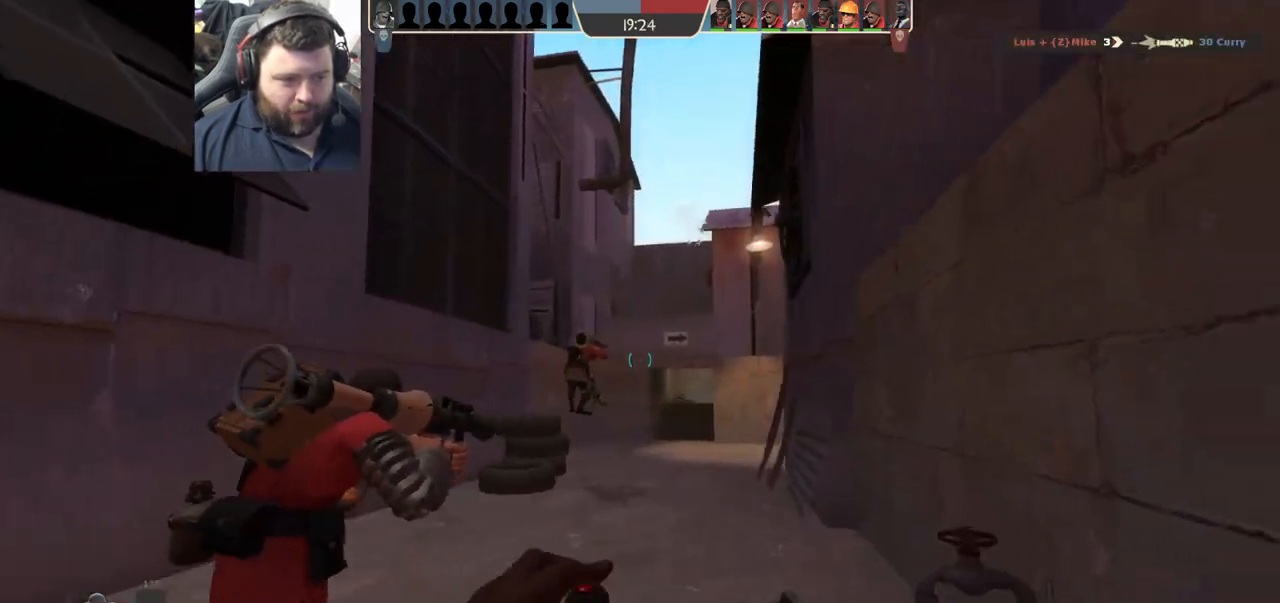
Gameplay with a controller (PlayStation layout); each line is a JSON object with the inputs held at the frame after it. "events" lists button and stick changes between this image and that frame as [ms after this image, input, new state], when the widget could be followed in between.
{"buttons": [], "left_stick": "up", "right_stick": "center", "events": [[50, "SQUARE", "down"], [117, "SQUARE", "up"], [183, "left_stick", "up-left"], [200, "SQUARE", "down"], [300, "SQUARE", "up"], [367, "SQUARE", "down"], [417, "left_stick", "up"], [467, "SQUARE", "up"]]}
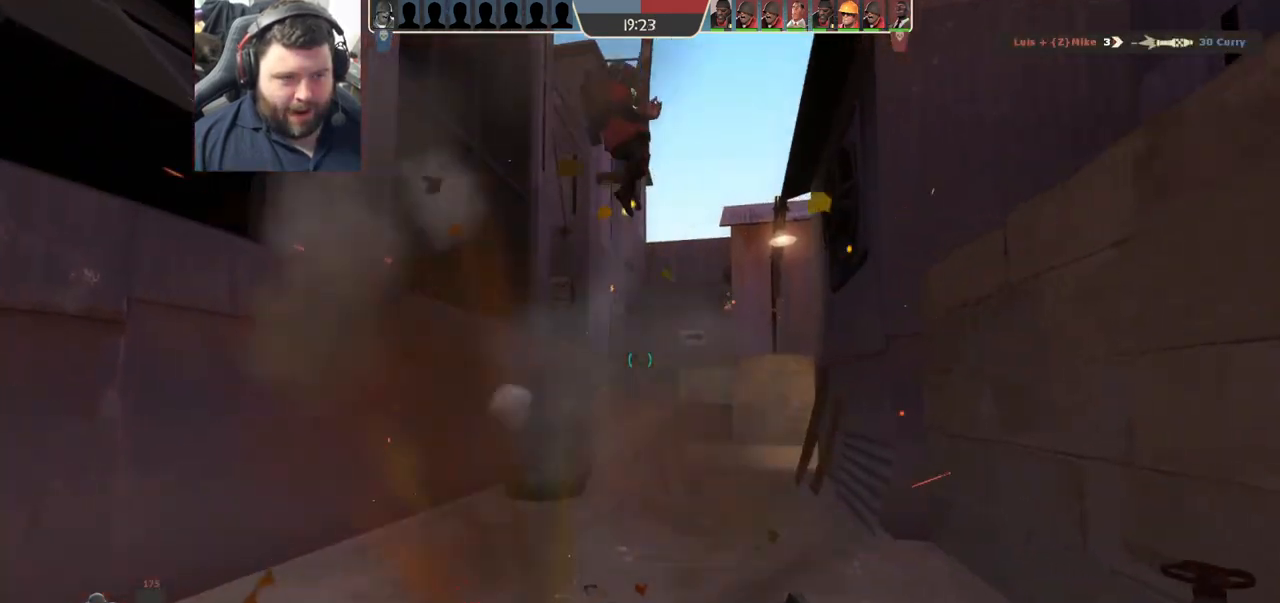
{"buttons": [], "left_stick": "up-left", "right_stick": "down", "events": [[167, "right_stick", "right"], [233, "left_stick", "up-left"], [267, "right_stick", "center"], [500, "right_stick", "down"]]}
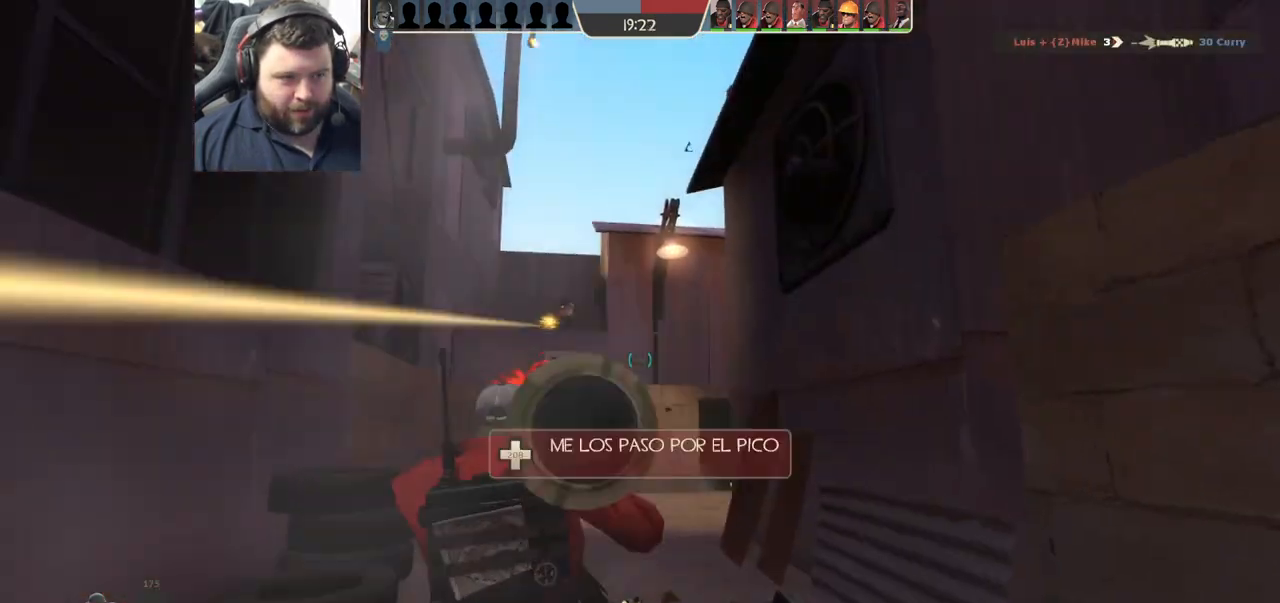
{"buttons": ["R2"], "left_stick": "up-right", "right_stick": "center", "events": [[83, "R2", "down"], [117, "left_stick", "down"], [117, "right_stick", "center"], [300, "left_stick", "up-left"], [433, "left_stick", "up-right"]]}
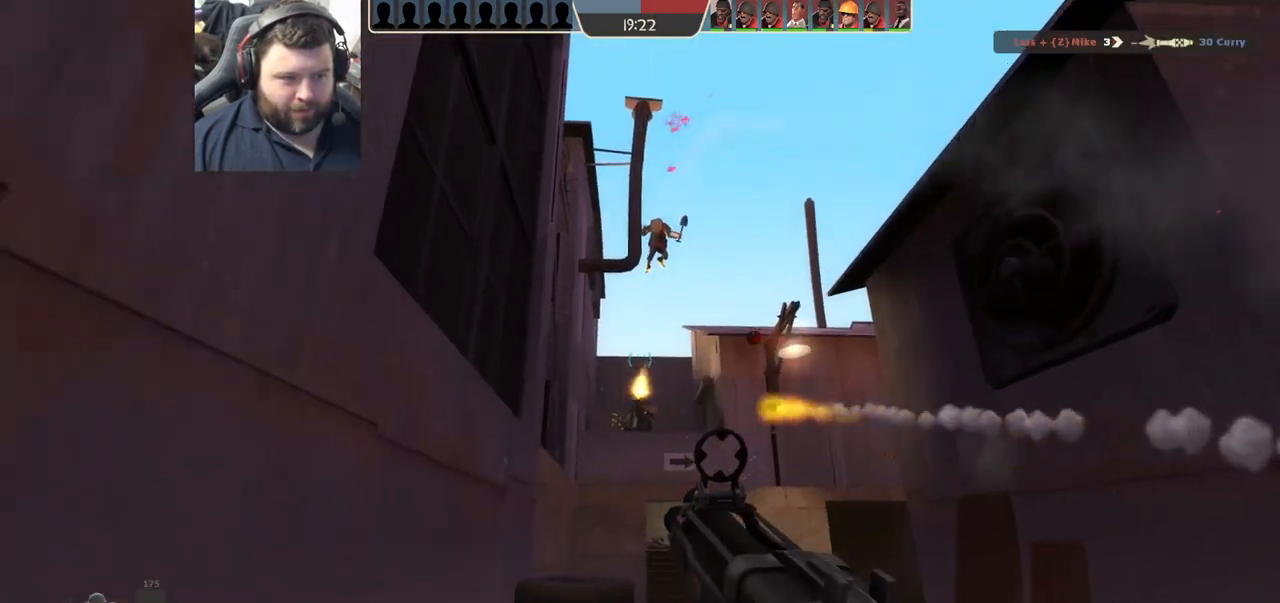
{"buttons": ["R2"], "left_stick": "down", "right_stick": "center", "events": [[33, "left_stick", "down-right"], [167, "left_stick", "down"]]}
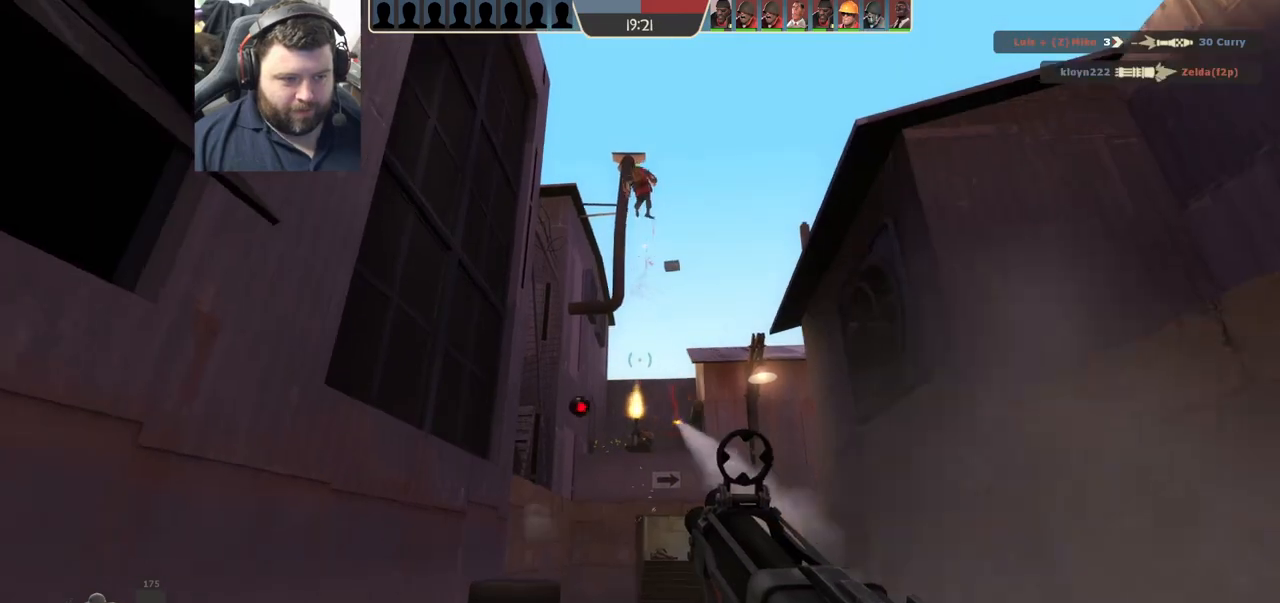
{"buttons": ["R2"], "left_stick": "down-right", "right_stick": "center", "events": [[17, "left_stick", "down-left"], [200, "left_stick", "down"], [367, "left_stick", "down-right"]]}
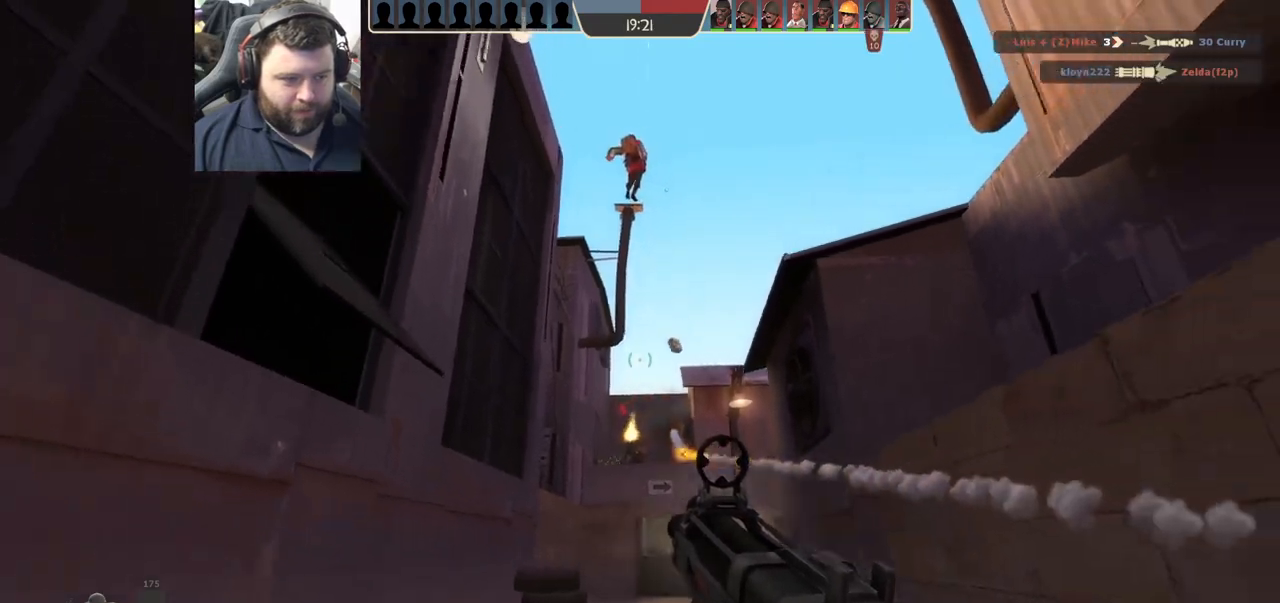
{"buttons": ["SQUARE"], "left_stick": "up-right", "right_stick": "center", "events": [[100, "R2", "up"], [100, "left_stick", "up-right"], [200, "SQUARE", "down"], [283, "SQUARE", "up"], [350, "SQUARE", "down"], [450, "SQUARE", "up"], [500, "SQUARE", "down"]]}
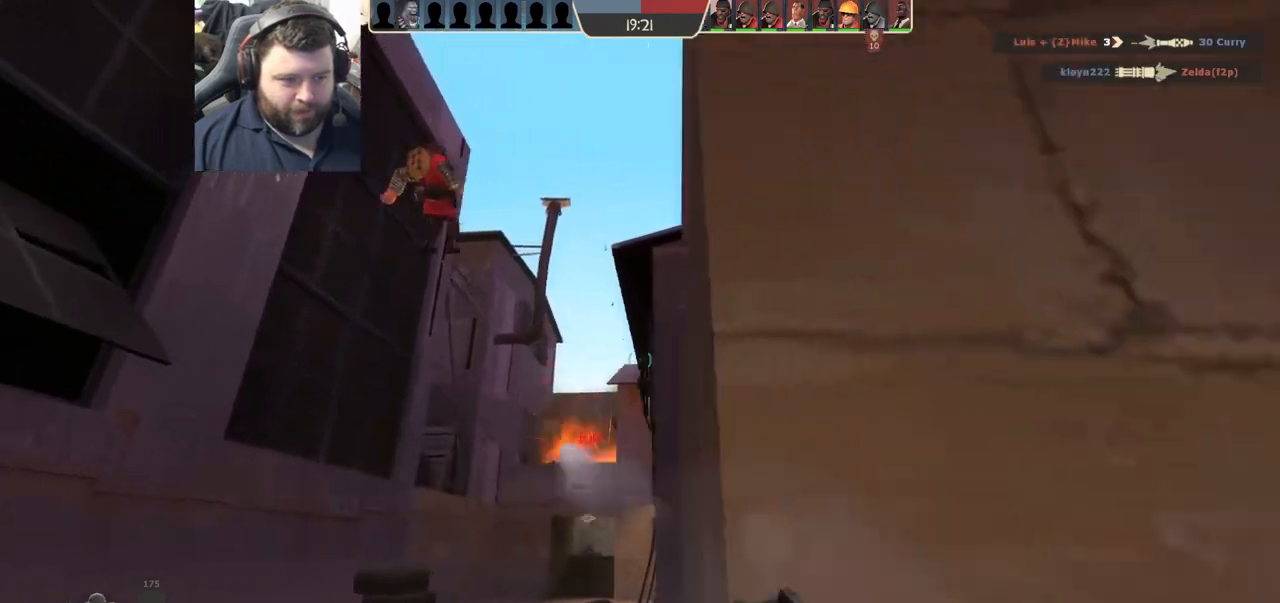
{"buttons": [], "left_stick": "center", "right_stick": "center", "events": [[83, "left_stick", "right"], [133, "SQUARE", "up"], [283, "left_stick", "up-right"], [333, "right_stick", "left"], [450, "left_stick", "center"], [467, "right_stick", "center"]]}
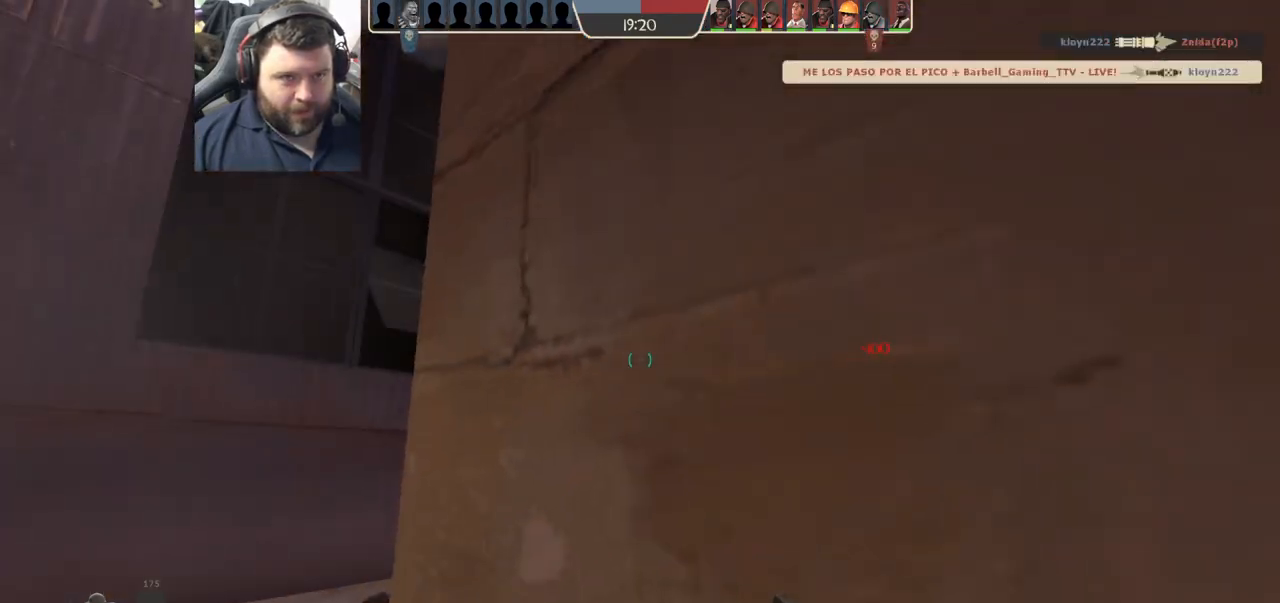
{"buttons": [], "left_stick": "center", "right_stick": "center", "events": [[350, "right_stick", "up-left"], [450, "right_stick", "center"]]}
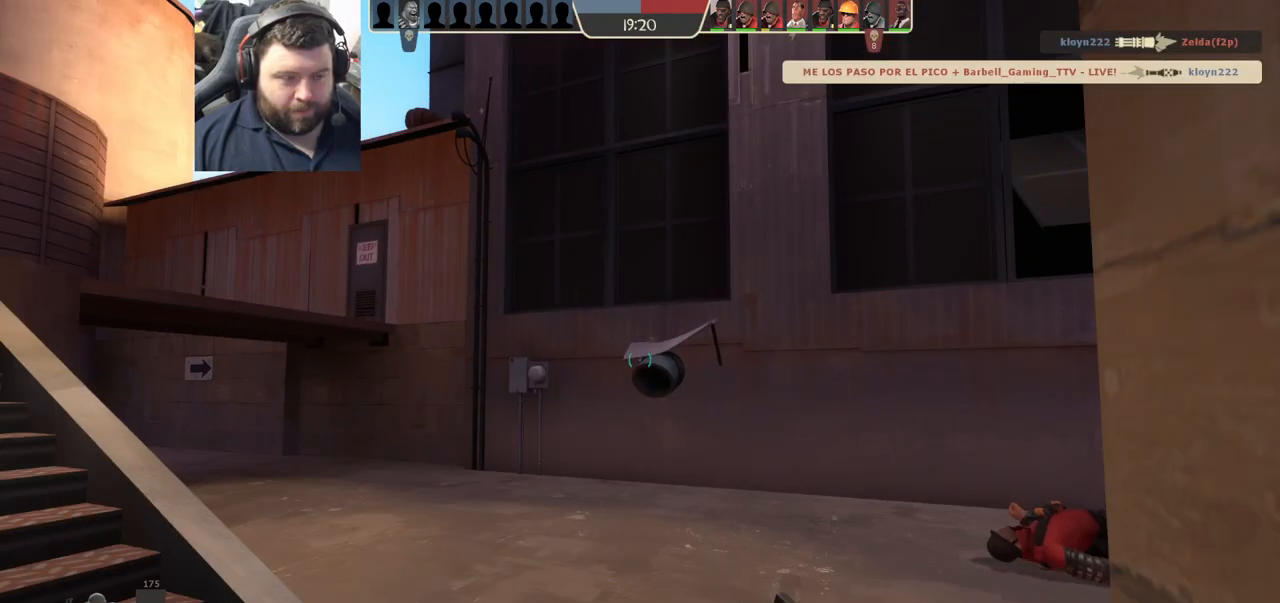
{"buttons": [], "left_stick": "left", "right_stick": "right", "events": [[83, "left_stick", "up-left"], [83, "right_stick", "right"], [167, "left_stick", "left"], [283, "right_stick", "center"], [417, "right_stick", "right"]]}
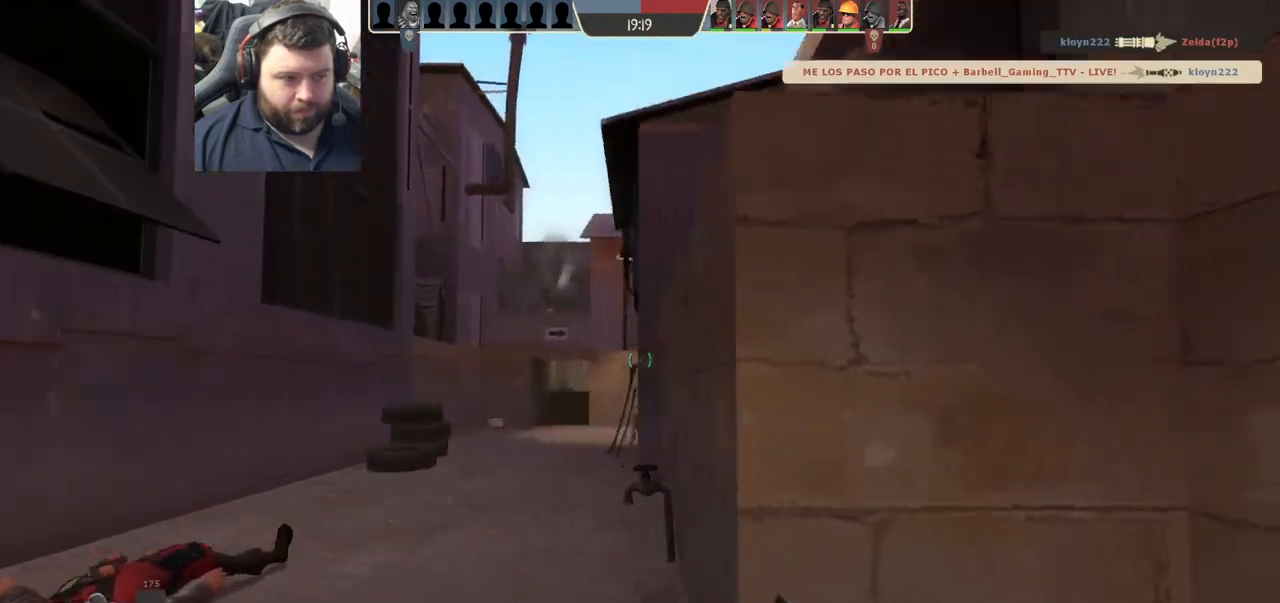
{"buttons": [], "left_stick": "left", "right_stick": "center", "events": [[250, "right_stick", "center"]]}
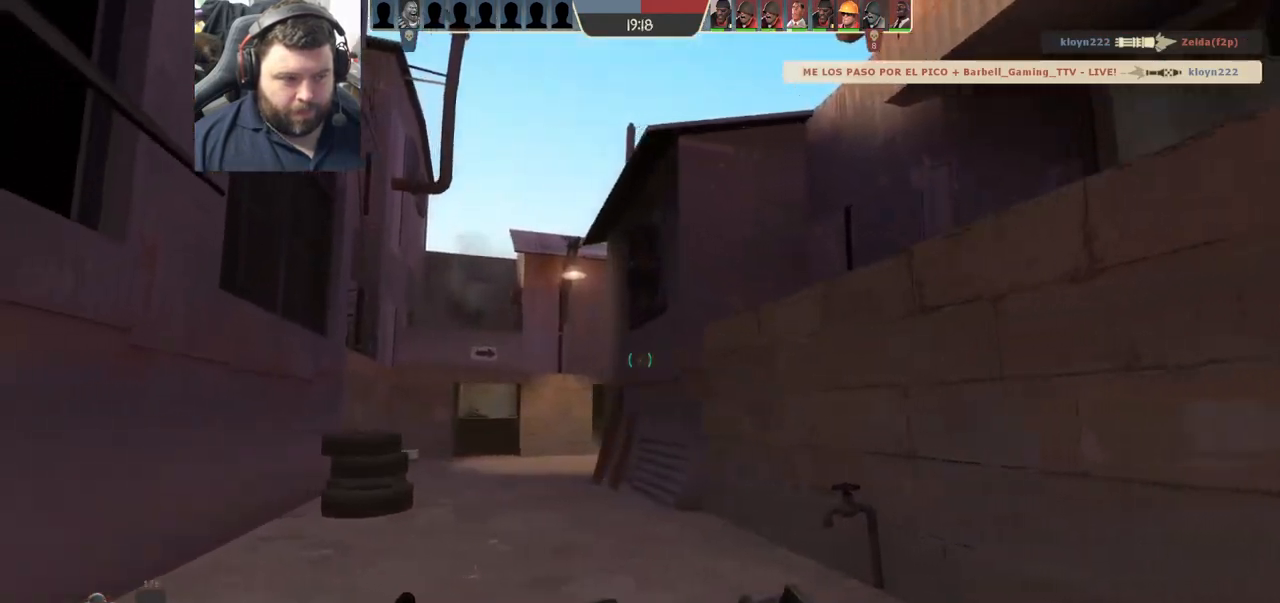
{"buttons": [], "left_stick": "up-left", "right_stick": "center", "events": [[17, "left_stick", "up-left"]]}
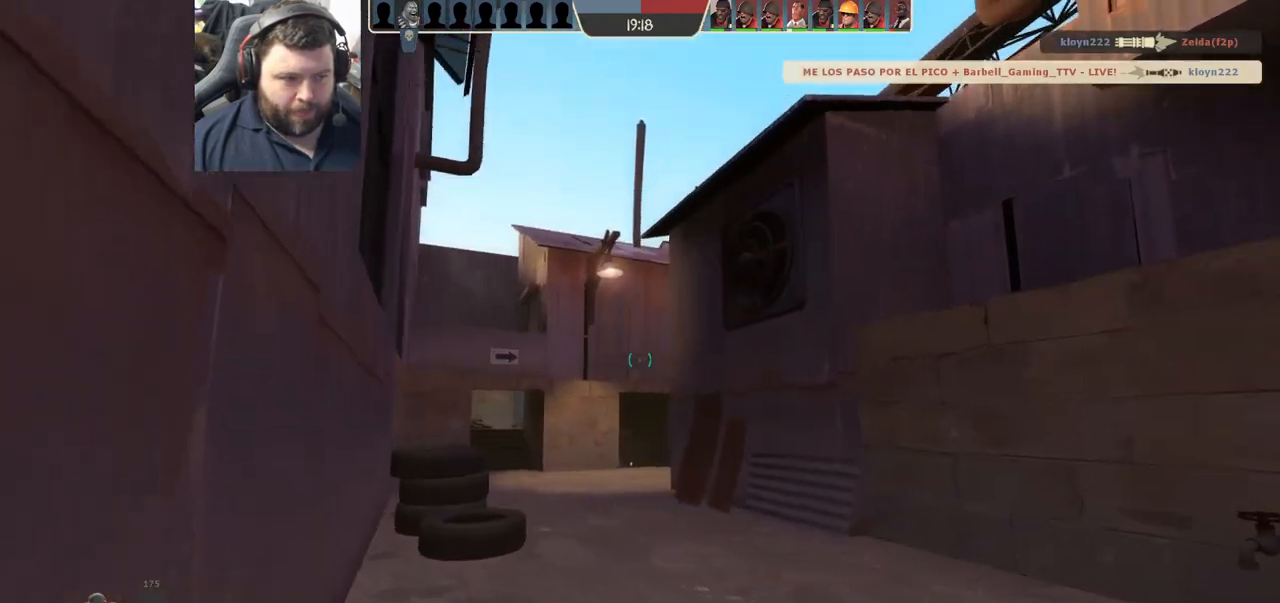
{"buttons": [], "left_stick": "up-left", "right_stick": "center", "events": []}
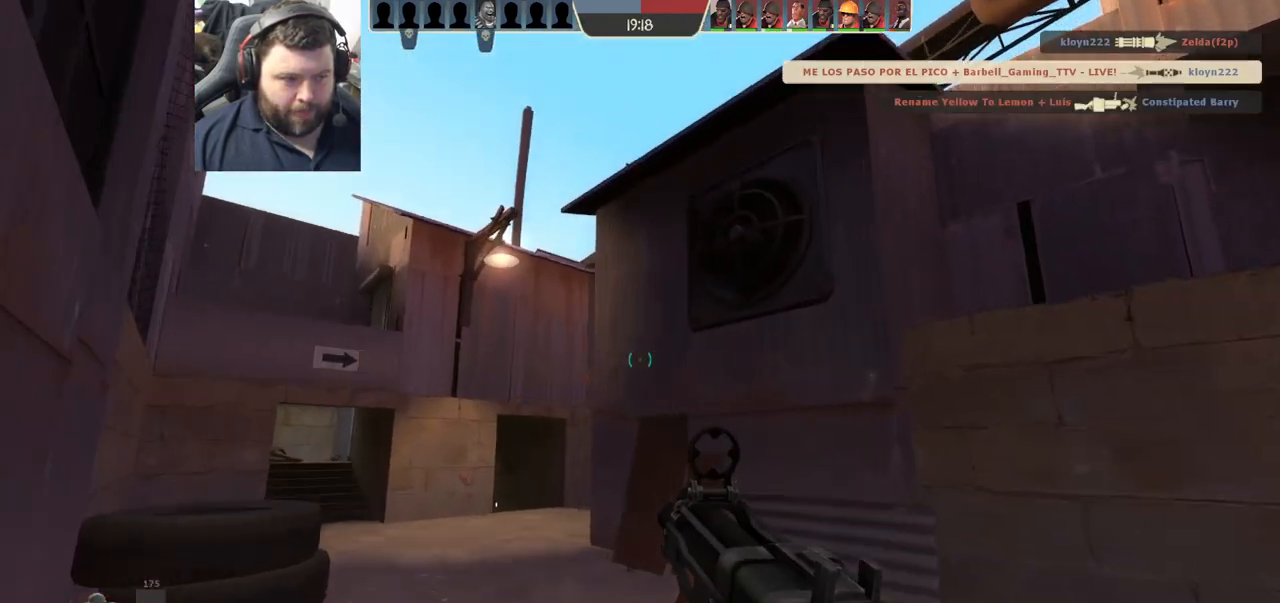
{"buttons": ["CROSS"], "left_stick": "up-left", "right_stick": "center", "events": [[367, "CROSS", "down"]]}
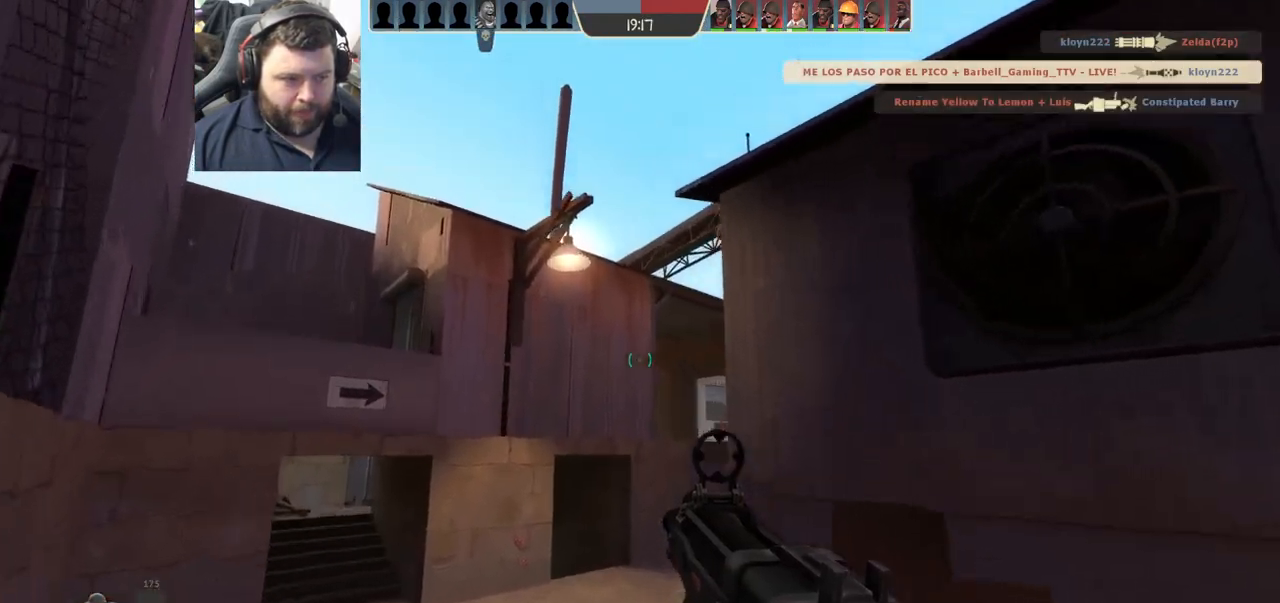
{"buttons": [], "left_stick": "left", "right_stick": "center", "events": [[17, "CROSS", "up"], [50, "left_stick", "left"], [233, "right_stick", "right"], [400, "right_stick", "center"]]}
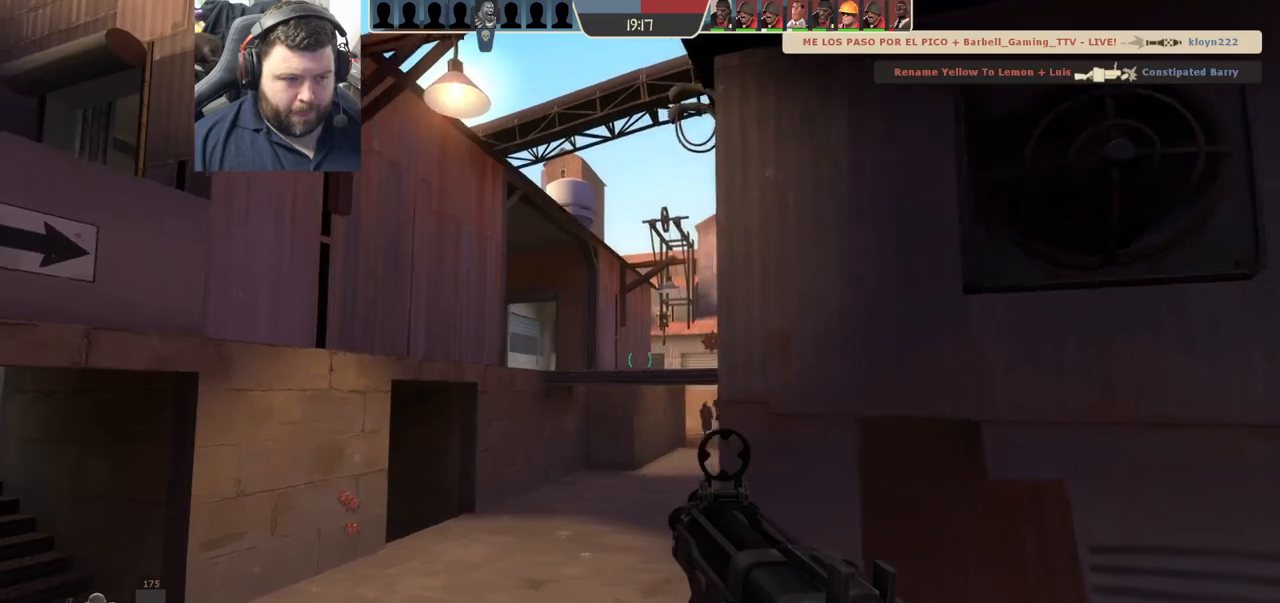
{"buttons": ["R2"], "left_stick": "up", "right_stick": "center", "events": [[283, "left_stick", "up-left"], [317, "right_stick", "down-right"], [400, "R2", "down"], [417, "right_stick", "center"], [500, "left_stick", "up"]]}
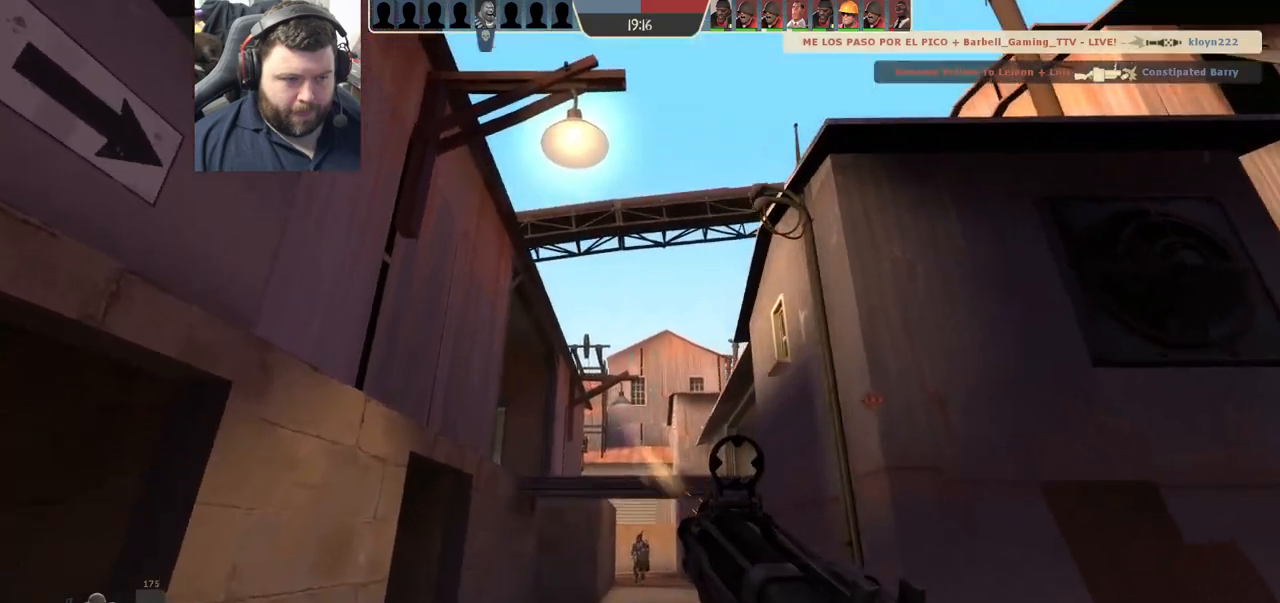
{"buttons": ["R2"], "left_stick": "down-right", "right_stick": "center", "events": [[383, "left_stick", "down-right"]]}
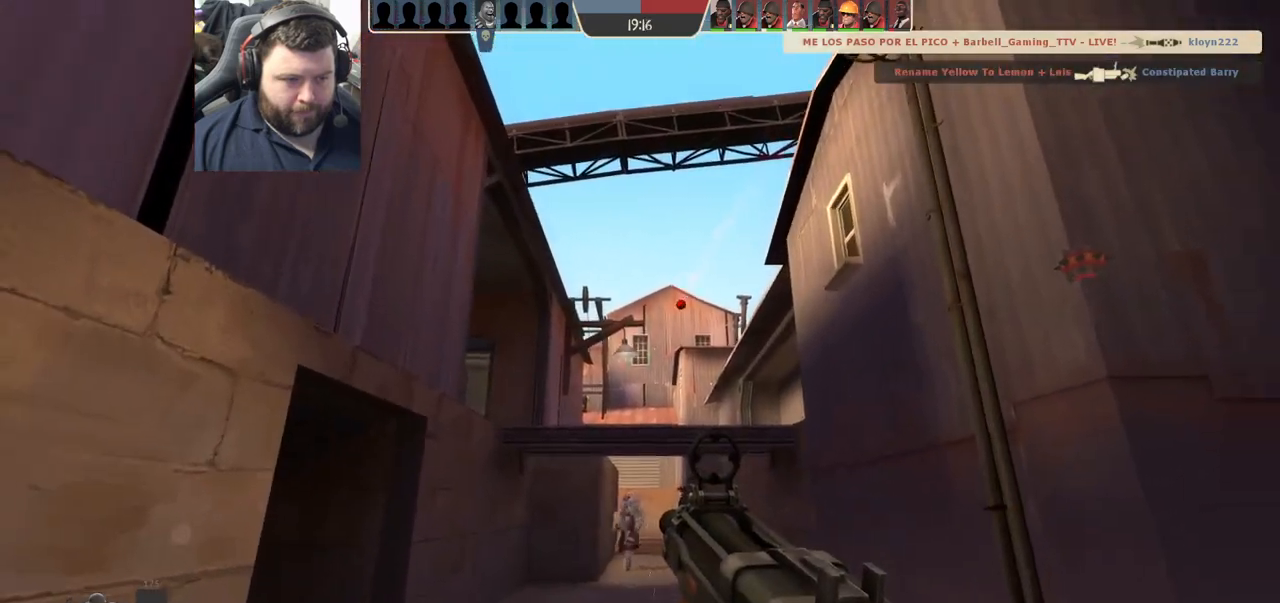
{"buttons": ["R2"], "left_stick": "up-left", "right_stick": "center", "events": [[350, "left_stick", "up-left"]]}
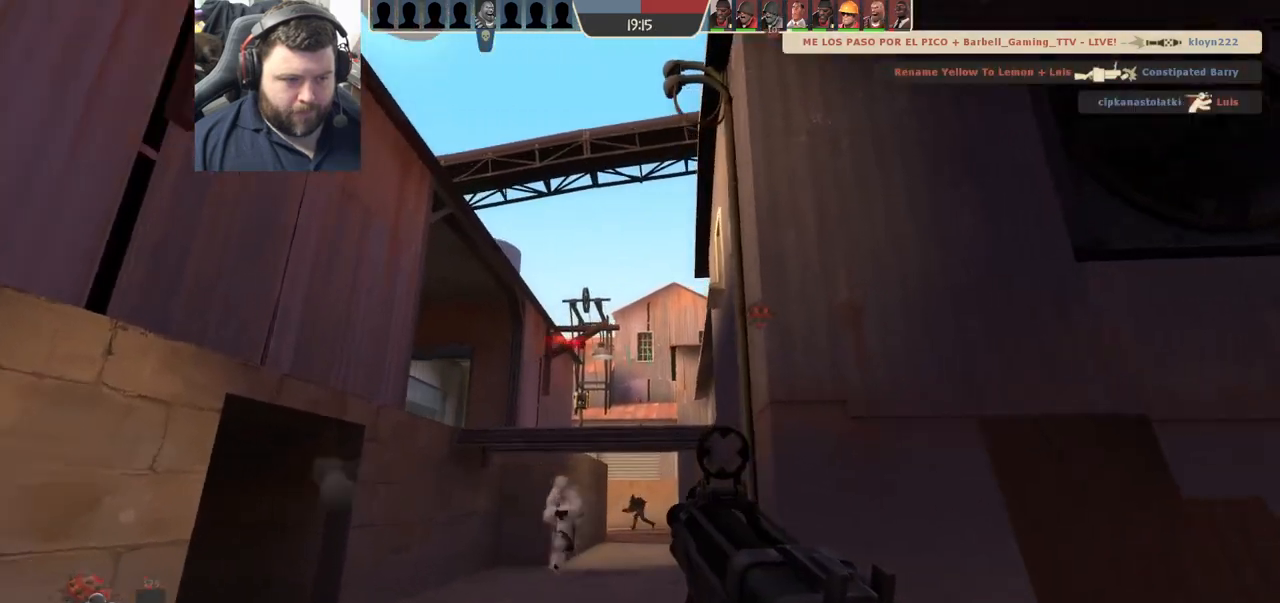
{"buttons": [], "left_stick": "right", "right_stick": "center", "events": [[50, "left_stick", "down"], [200, "right_stick", "left"], [217, "left_stick", "down-right"], [317, "right_stick", "center"], [400, "left_stick", "right"], [433, "R2", "up"]]}
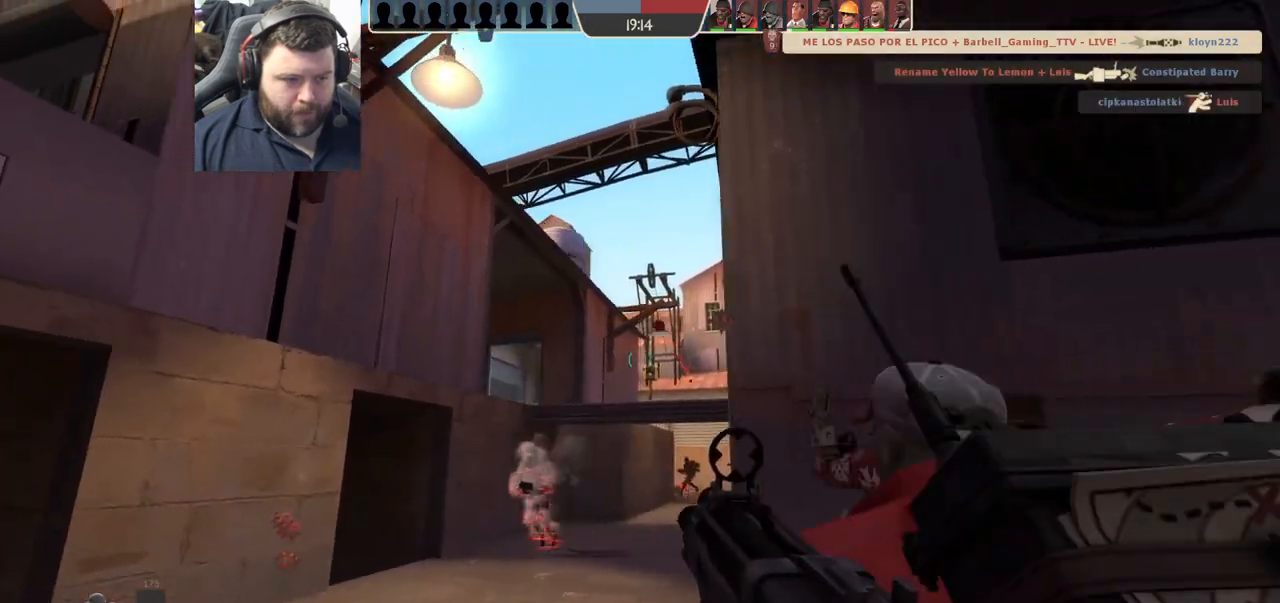
{"buttons": [], "left_stick": "right", "right_stick": "center", "events": [[33, "left_stick", "up-right"], [50, "SQUARE", "down"], [117, "SQUARE", "up"], [183, "left_stick", "up"], [200, "SQUARE", "down"], [300, "SQUARE", "up"], [317, "left_stick", "up-right"], [350, "SQUARE", "down"], [433, "SQUARE", "up"], [450, "left_stick", "right"]]}
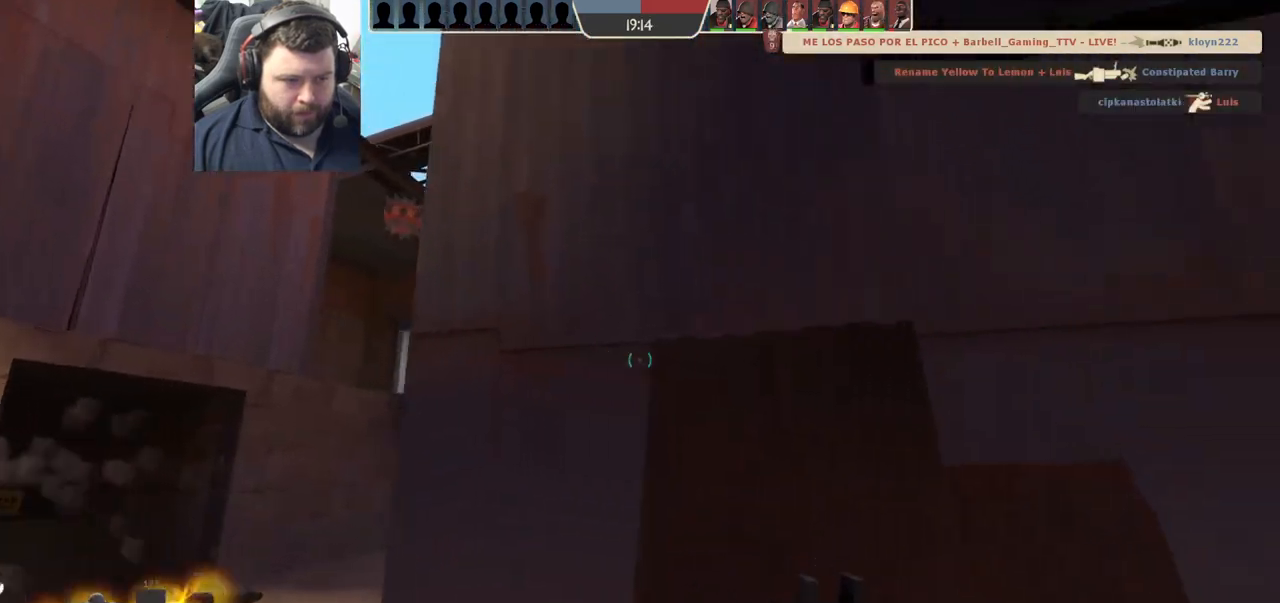
{"buttons": [], "left_stick": "up-left", "right_stick": "center", "events": [[67, "left_stick", "down-right"], [67, "right_stick", "left"], [217, "right_stick", "center"], [417, "left_stick", "center"], [500, "left_stick", "up-left"]]}
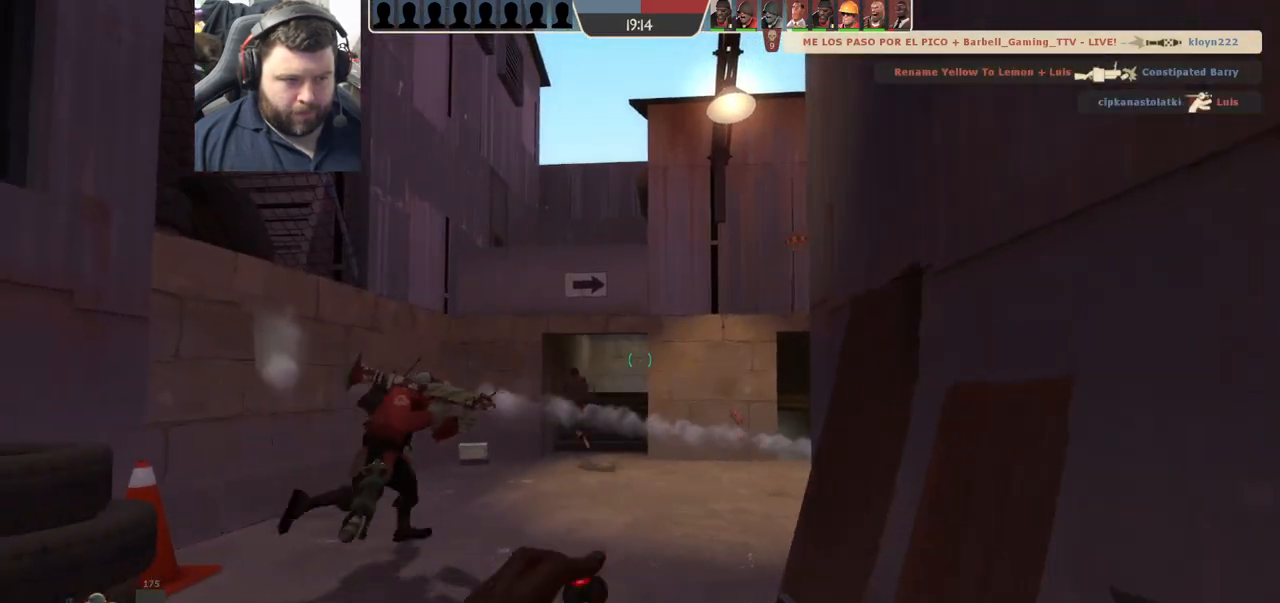
{"buttons": [], "left_stick": "up-left", "right_stick": "right", "events": [[367, "right_stick", "right"]]}
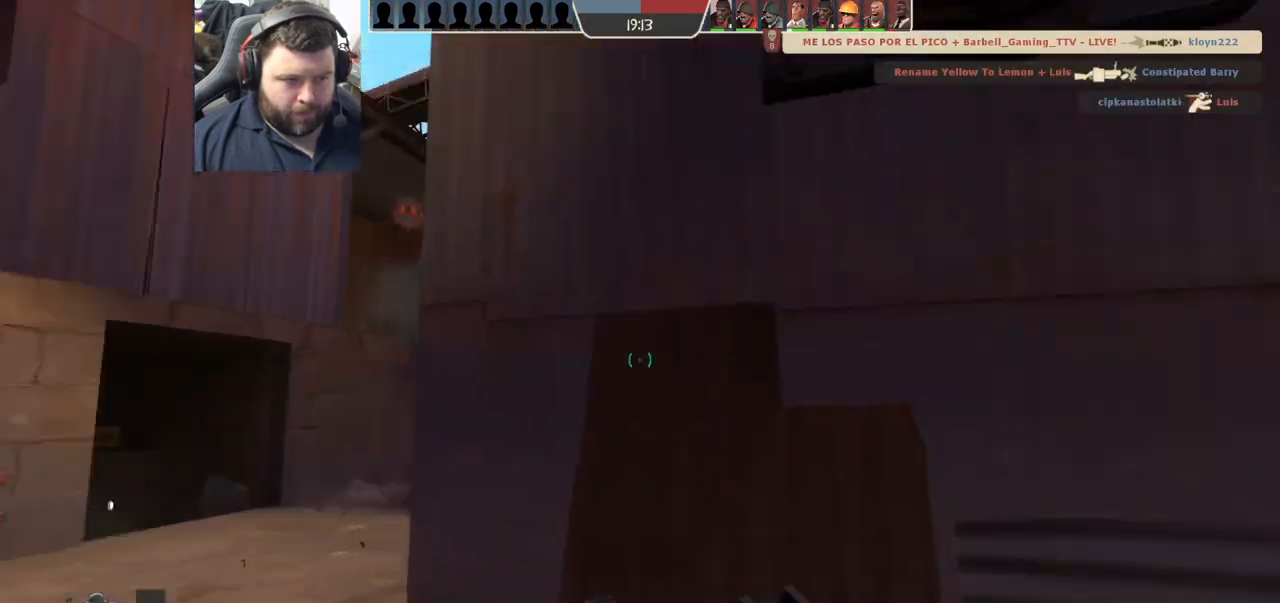
{"buttons": [], "left_stick": "up-left", "right_stick": "center", "events": [[33, "left_stick", "left"], [50, "right_stick", "center"], [183, "left_stick", "up-left"]]}
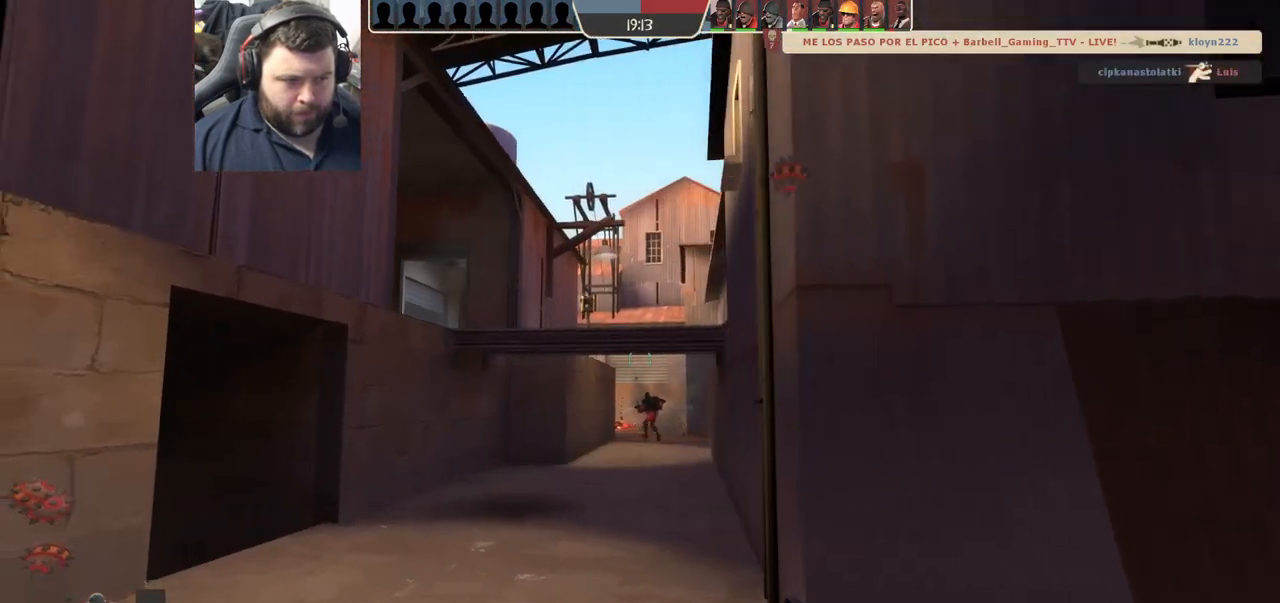
{"buttons": [], "left_stick": "up", "right_stick": "center", "events": [[433, "left_stick", "up"]]}
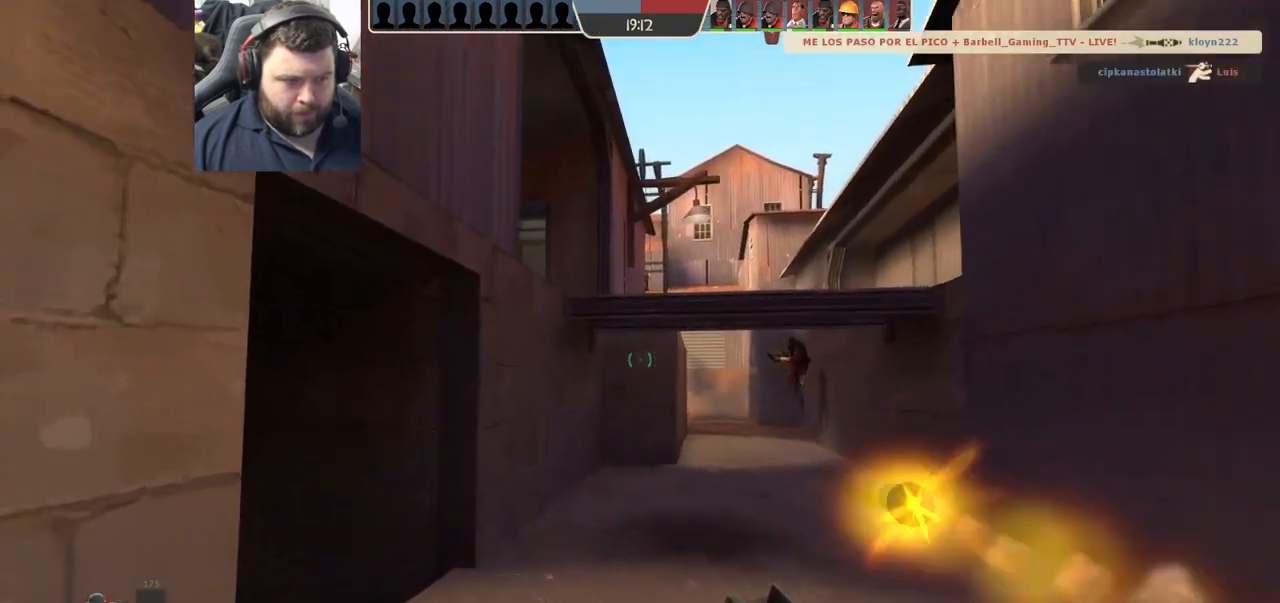
{"buttons": [], "left_stick": "up-right", "right_stick": "center", "events": [[217, "left_stick", "up-right"]]}
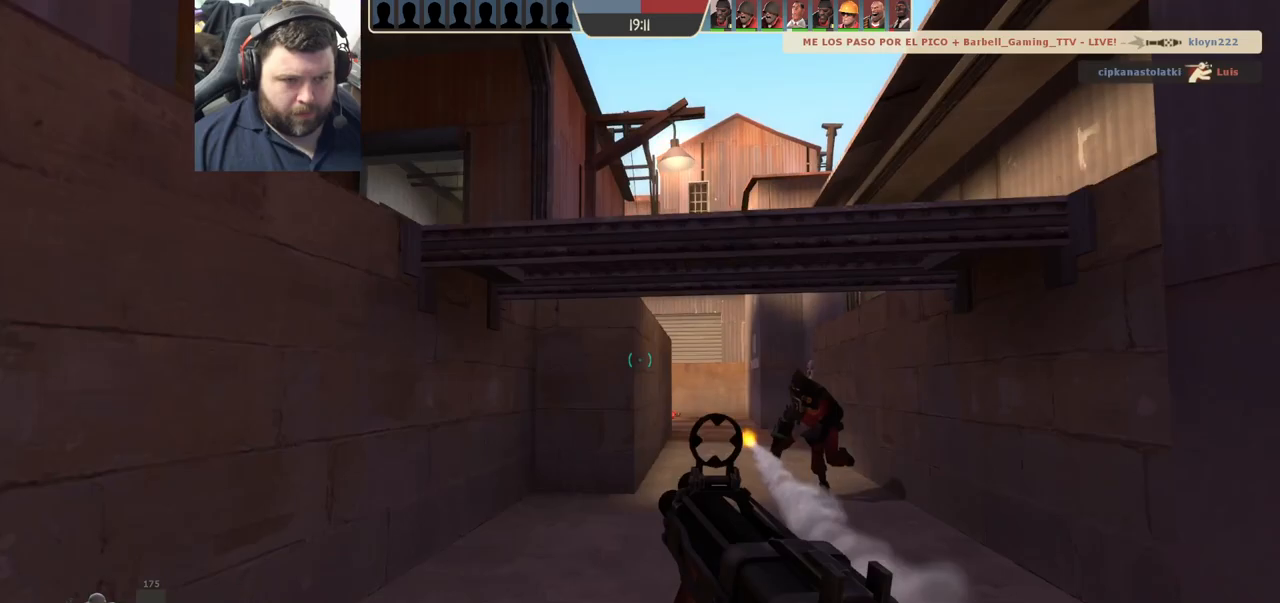
{"buttons": [], "left_stick": "up-right", "right_stick": "center", "events": []}
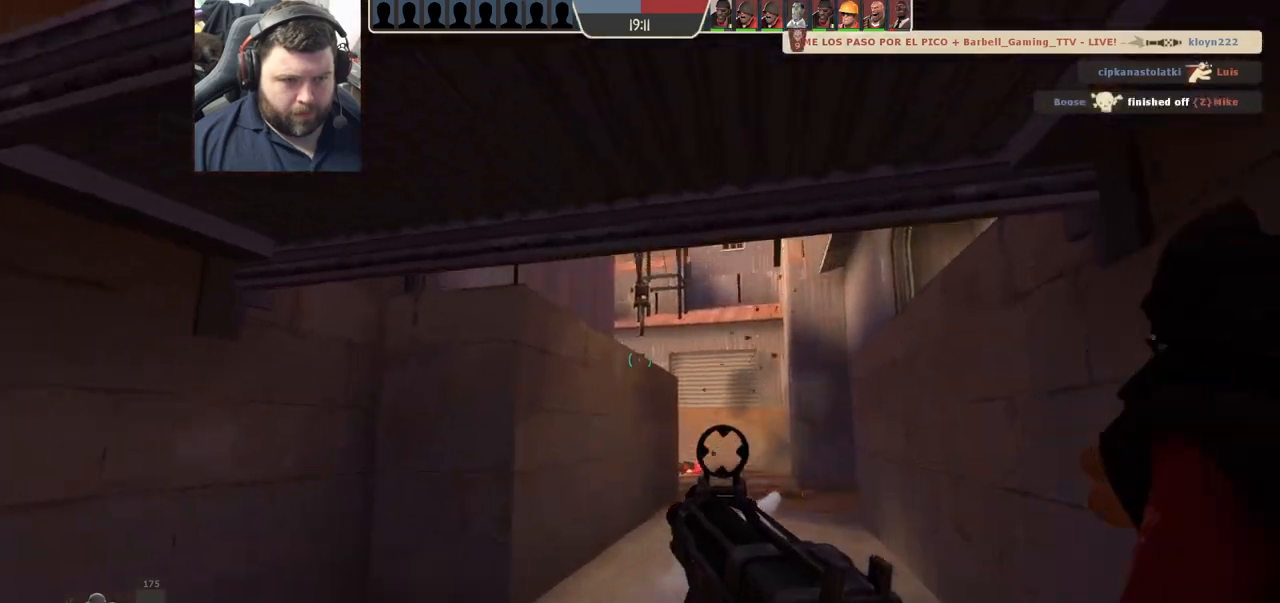
{"buttons": ["R2"], "left_stick": "up-right", "right_stick": "center", "events": [[50, "R2", "down"]]}
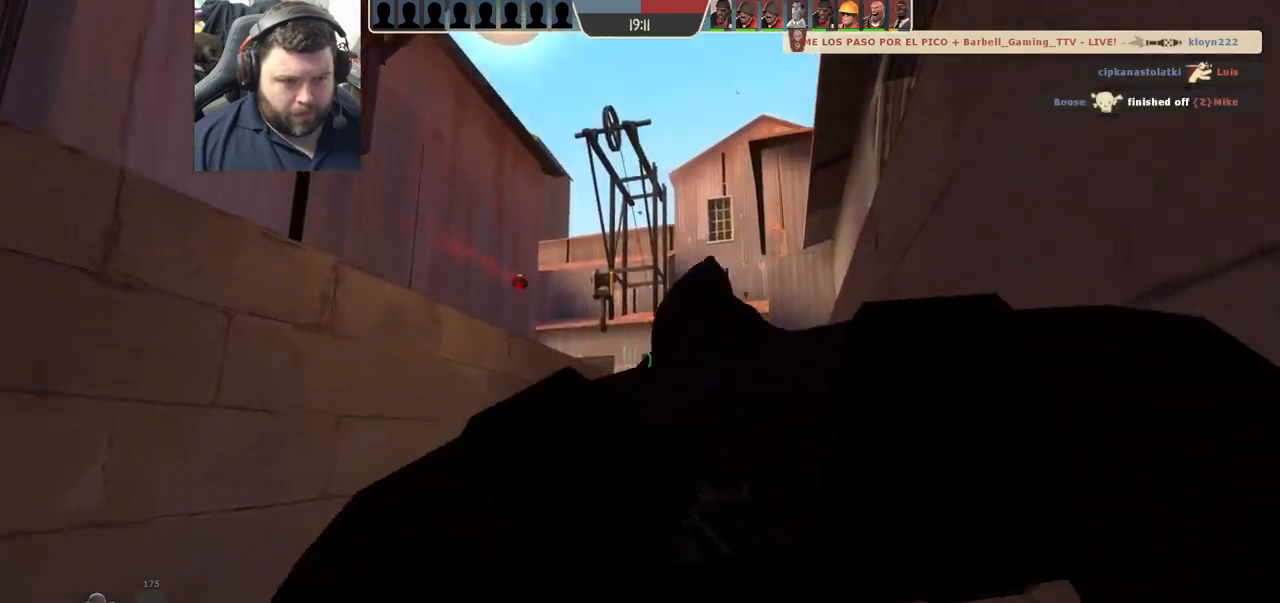
{"buttons": ["R1"], "left_stick": "up-right", "right_stick": "center", "events": [[350, "R2", "up"], [467, "R1", "down"]]}
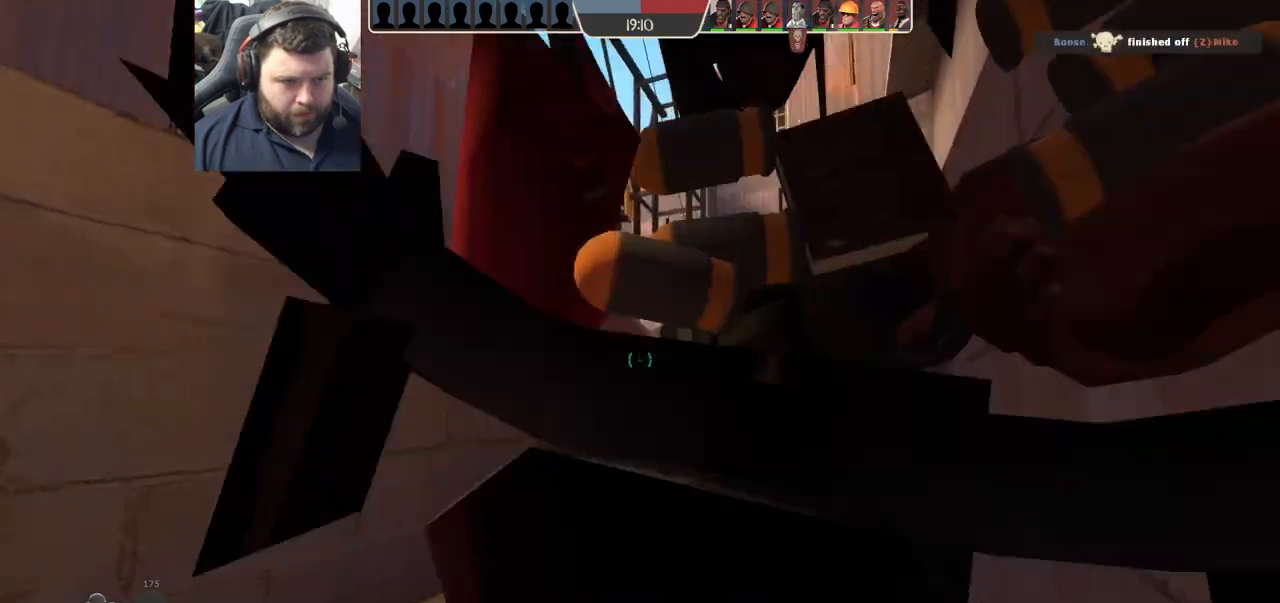
{"buttons": ["R2"], "left_stick": "up-right", "right_stick": "left", "events": [[50, "R1", "up"], [250, "right_stick", "left"], [367, "R2", "down"]]}
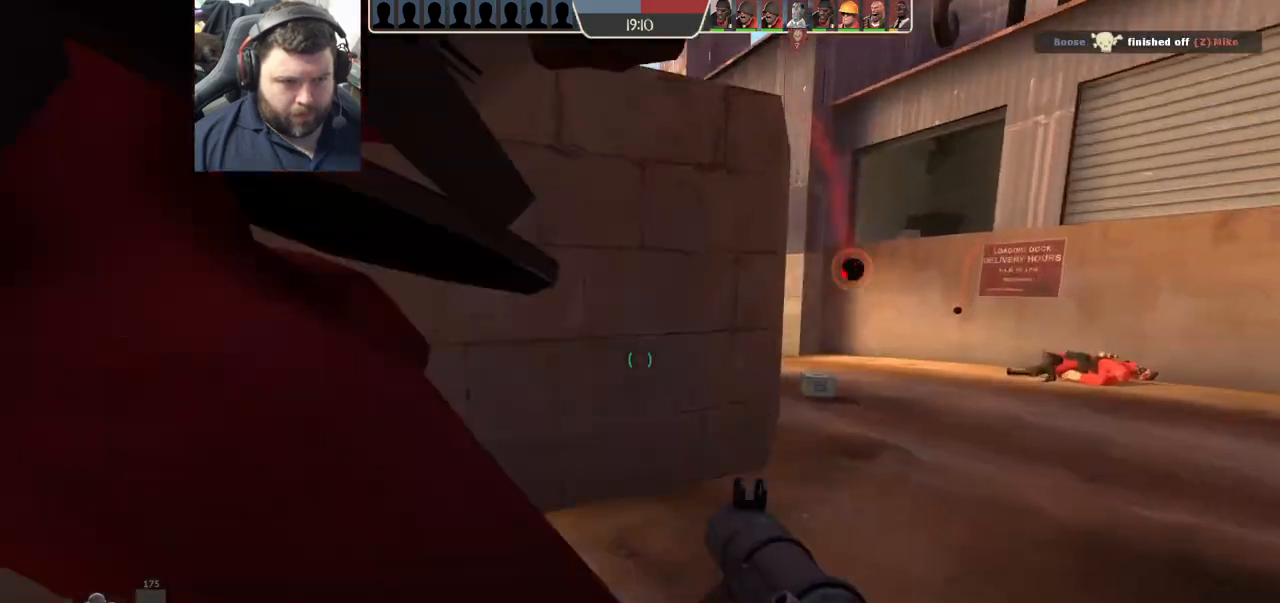
{"buttons": ["R2"], "left_stick": "right", "right_stick": "down-right", "events": [[250, "right_stick", "center"], [400, "right_stick", "down-right"], [450, "left_stick", "right"]]}
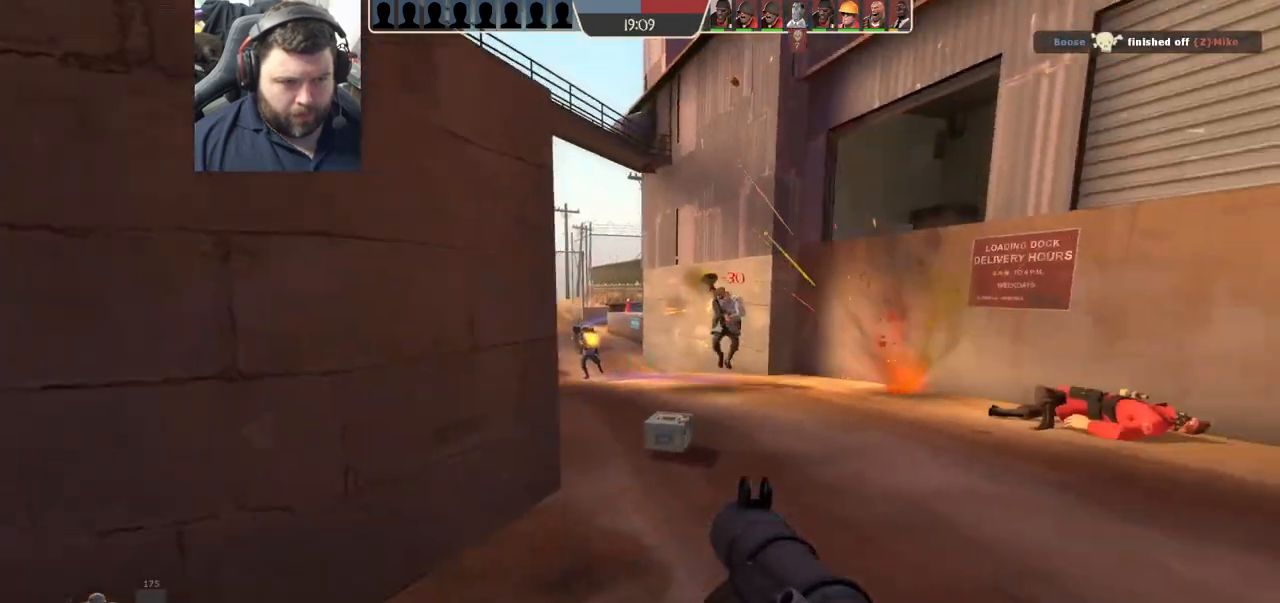
{"buttons": ["R2"], "left_stick": "down-left", "right_stick": "down-right", "events": [[17, "R2", "up"], [17, "left_stick", "down-right"], [33, "right_stick", "center"], [67, "left_stick", "down-left"], [117, "R2", "down"], [183, "R2", "up"], [250, "R2", "down"], [300, "R2", "up"], [400, "right_stick", "down-right"], [500, "R2", "down"]]}